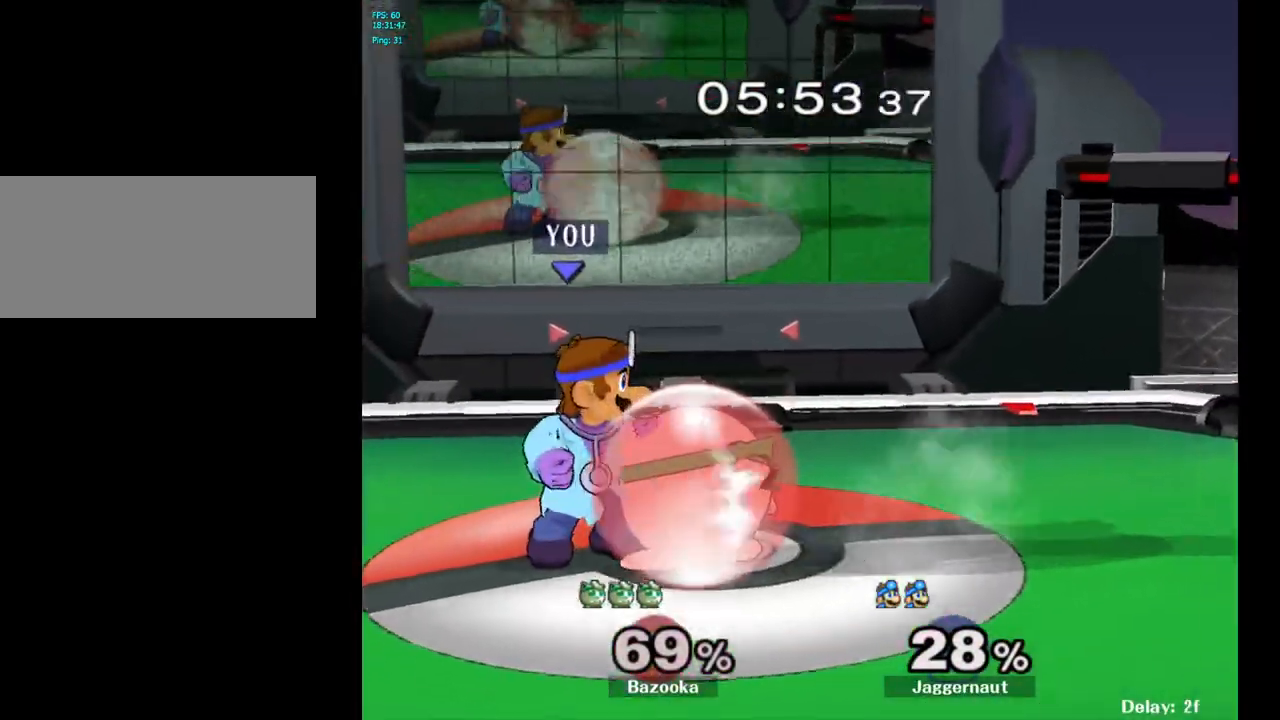
Gameplay with a controller (Nintendo layout); each line is a JSON object with the inputs held at the frame after it. "events" lists button and stick changes between this image and that frame as [ms after this image, input, new state], when the widget could be followed in between. Not read: L3 R3.
{"buttons": [], "left_stick": "center", "right_stick": "center", "events": [[167, "A", "down"], [283, "A", "up"]]}
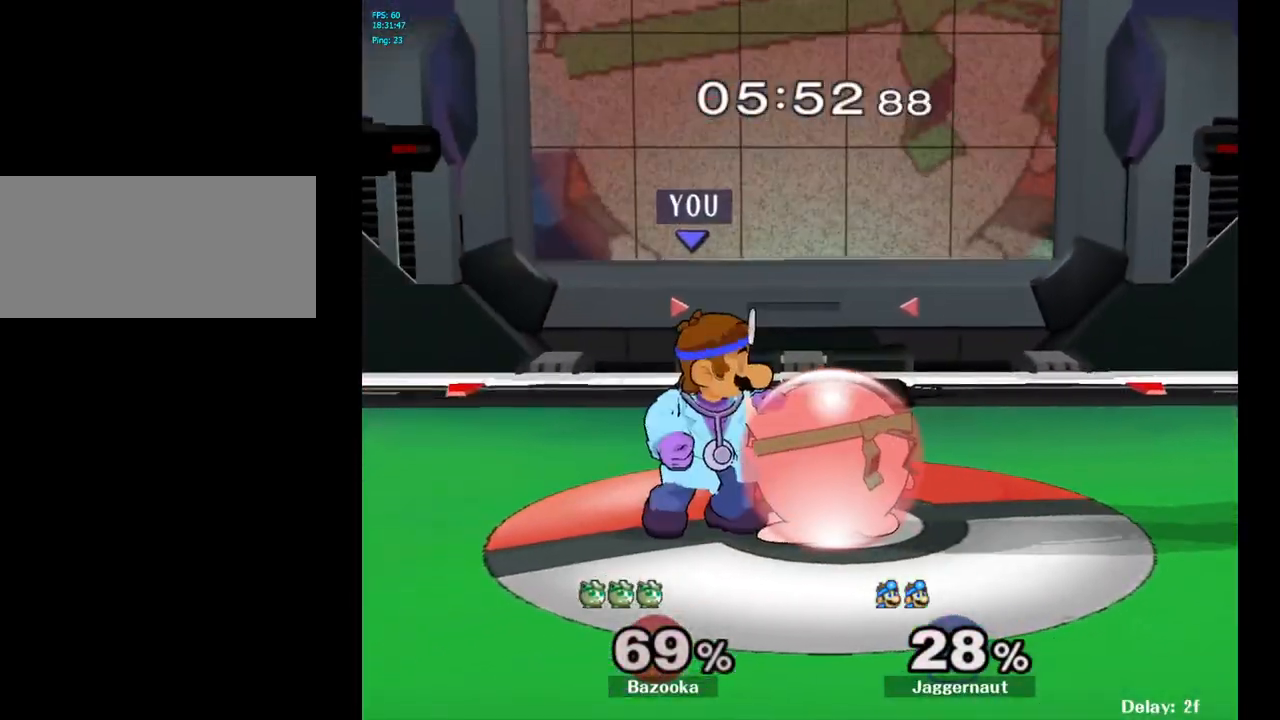
{"buttons": [], "left_stick": "center", "right_stick": "center", "events": [[17, "Z", "down"], [117, "Z", "up"], [233, "left_stick", "down"], [467, "left_stick", "center"]]}
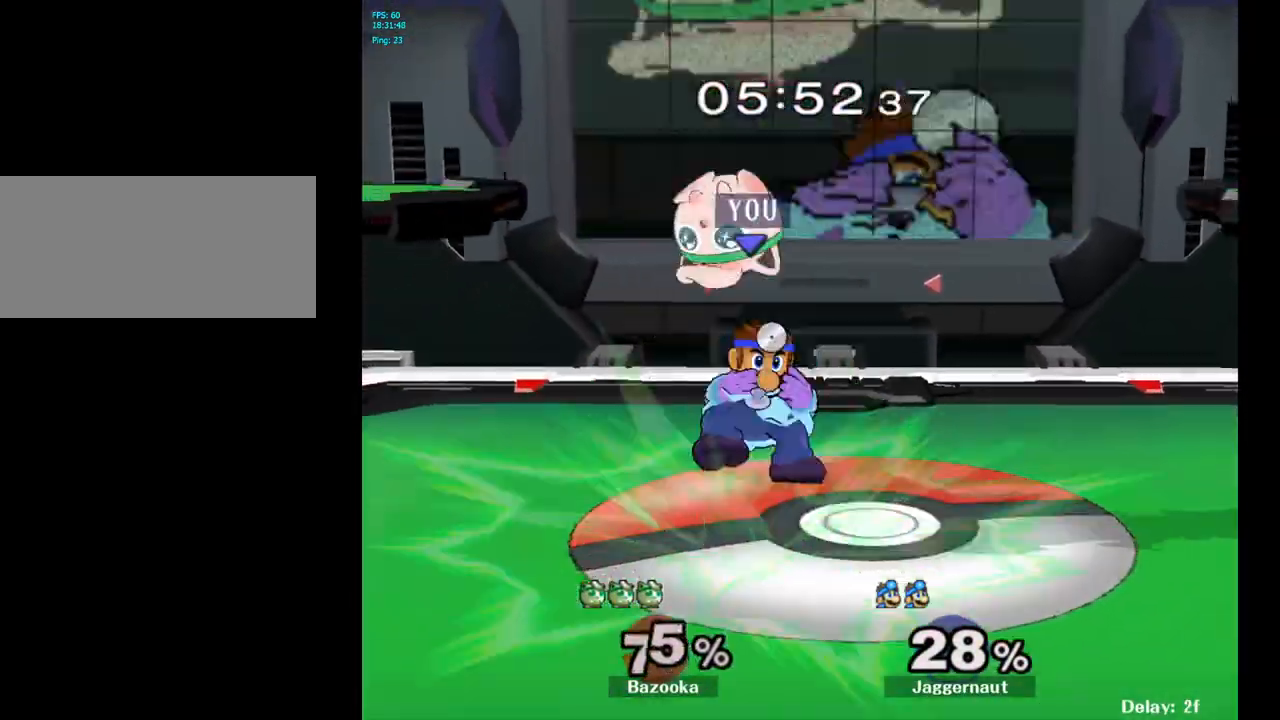
{"buttons": ["A", "Y"], "left_stick": "up", "right_stick": "center", "events": [[317, "left_stick", "up"], [350, "Y", "down"], [483, "A", "down"]]}
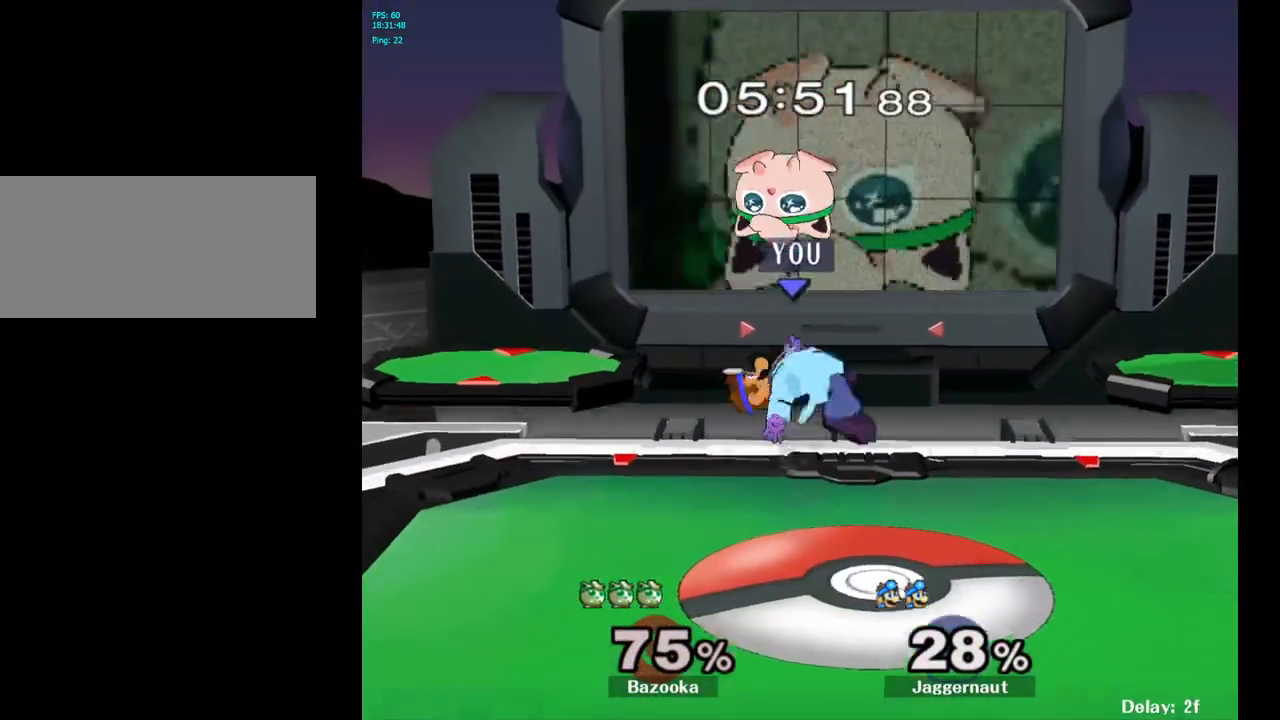
{"buttons": [], "left_stick": "up-left", "right_stick": "center", "events": [[217, "Y", "up"], [233, "A", "up"], [283, "left_stick", "up-right"], [417, "left_stick", "up-left"]]}
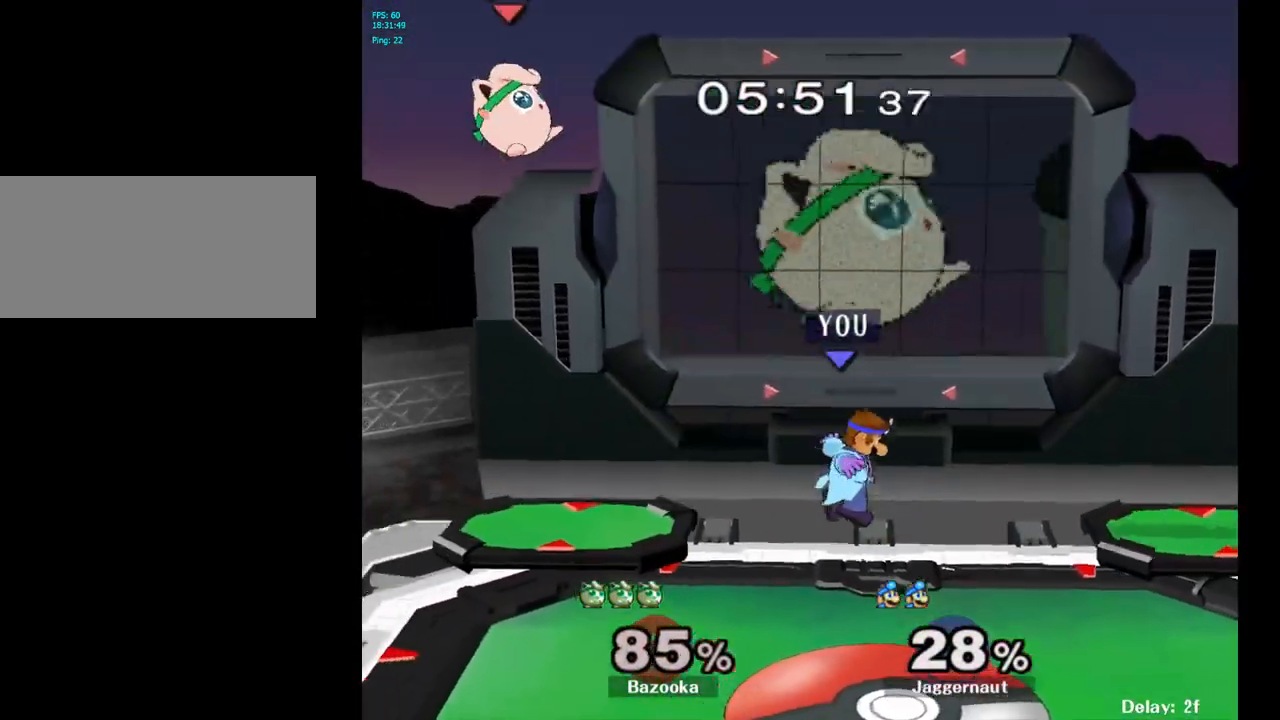
{"buttons": [], "left_stick": "left", "right_stick": "center", "events": [[67, "left_stick", "left"]]}
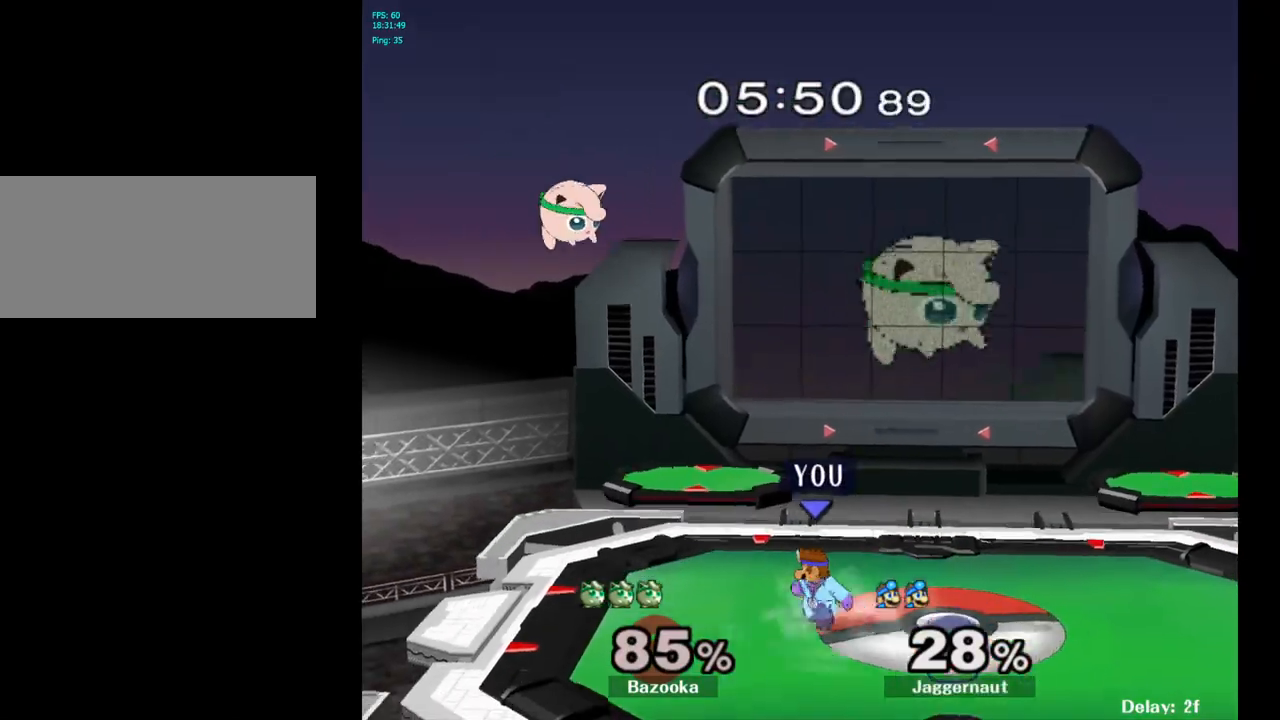
{"buttons": [], "left_stick": "up-right", "right_stick": "center", "events": [[83, "left_stick", "center"], [150, "B", "down"], [233, "B", "up"], [417, "left_stick", "up-right"]]}
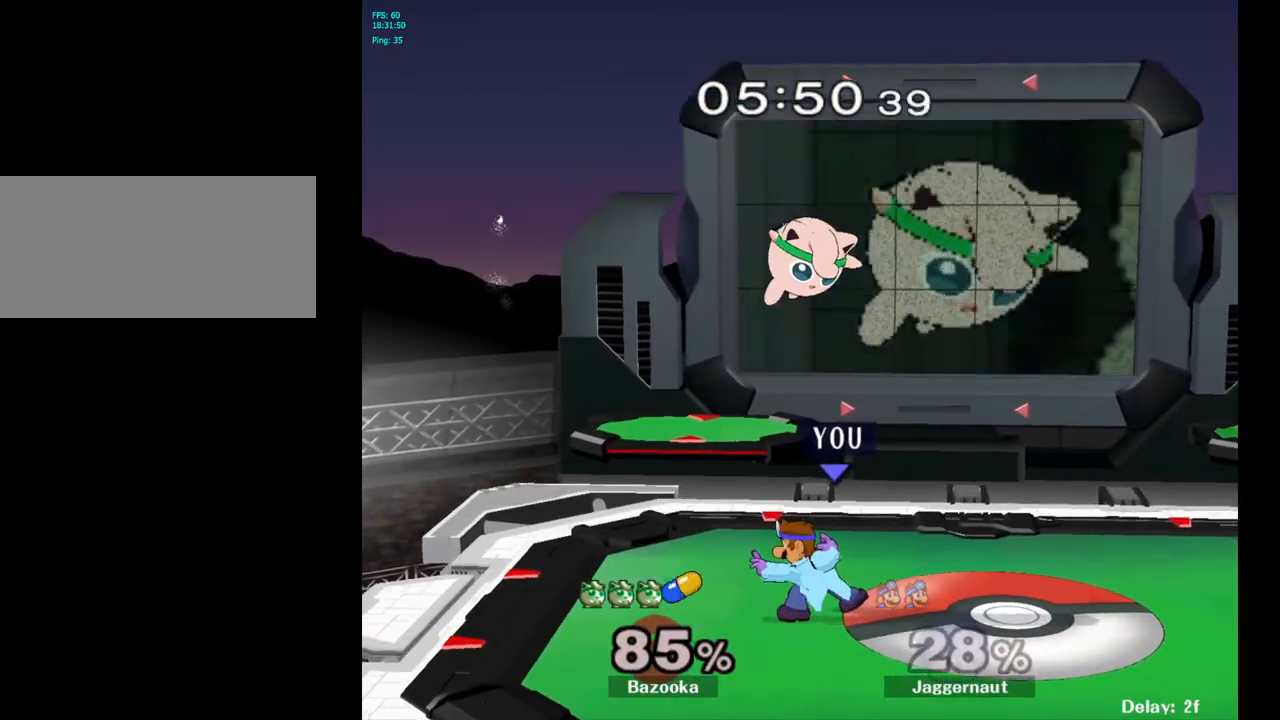
{"buttons": ["A", "Y"], "left_stick": "up", "right_stick": "center", "events": [[183, "left_stick", "center"], [333, "left_stick", "right"], [400, "Y", "down"], [433, "left_stick", "up"], [500, "A", "down"]]}
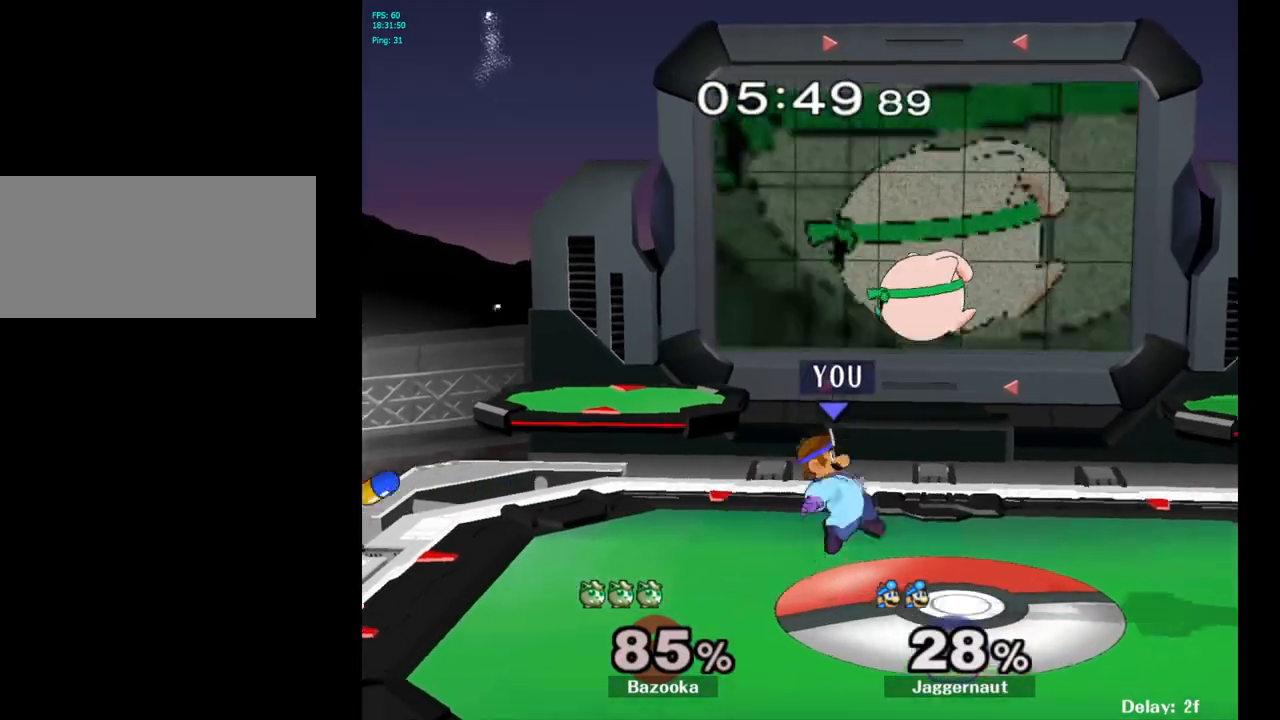
{"buttons": [], "left_stick": "right", "right_stick": "center", "events": [[67, "Y", "up"], [150, "A", "up"], [233, "left_stick", "up-right"], [467, "left_stick", "right"]]}
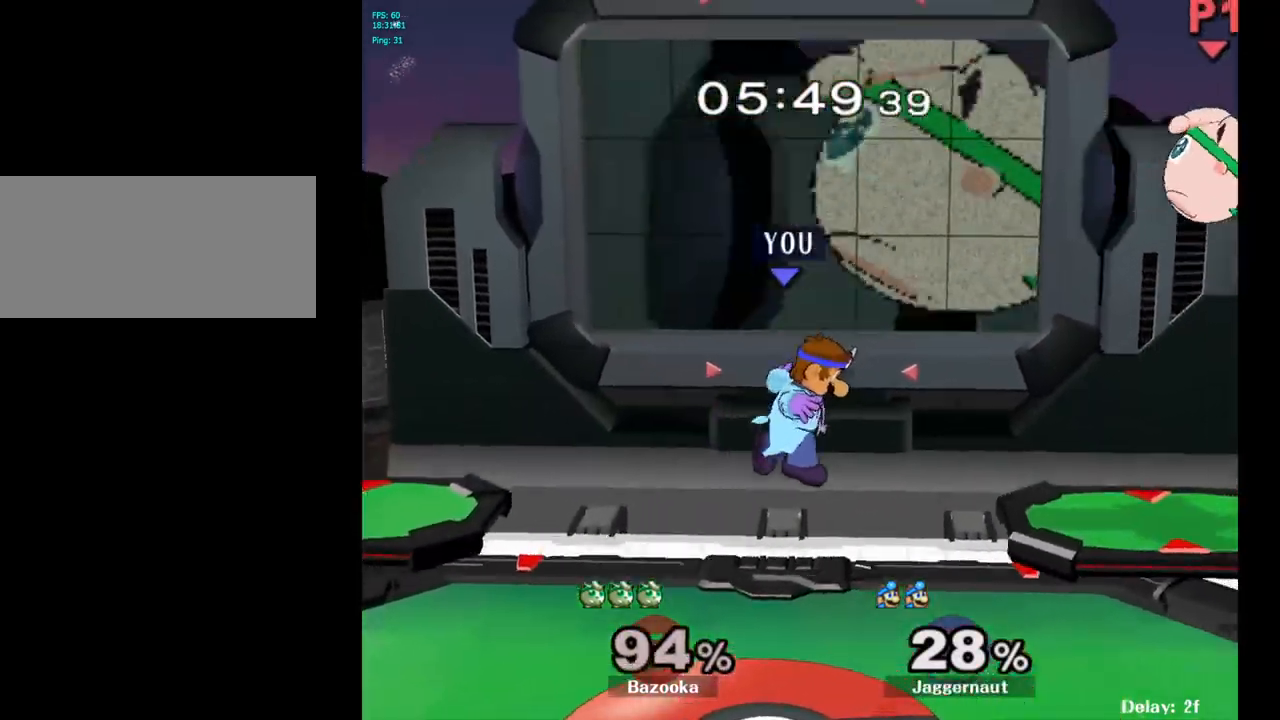
{"buttons": [], "left_stick": "center", "right_stick": "center", "events": [[483, "left_stick", "center"]]}
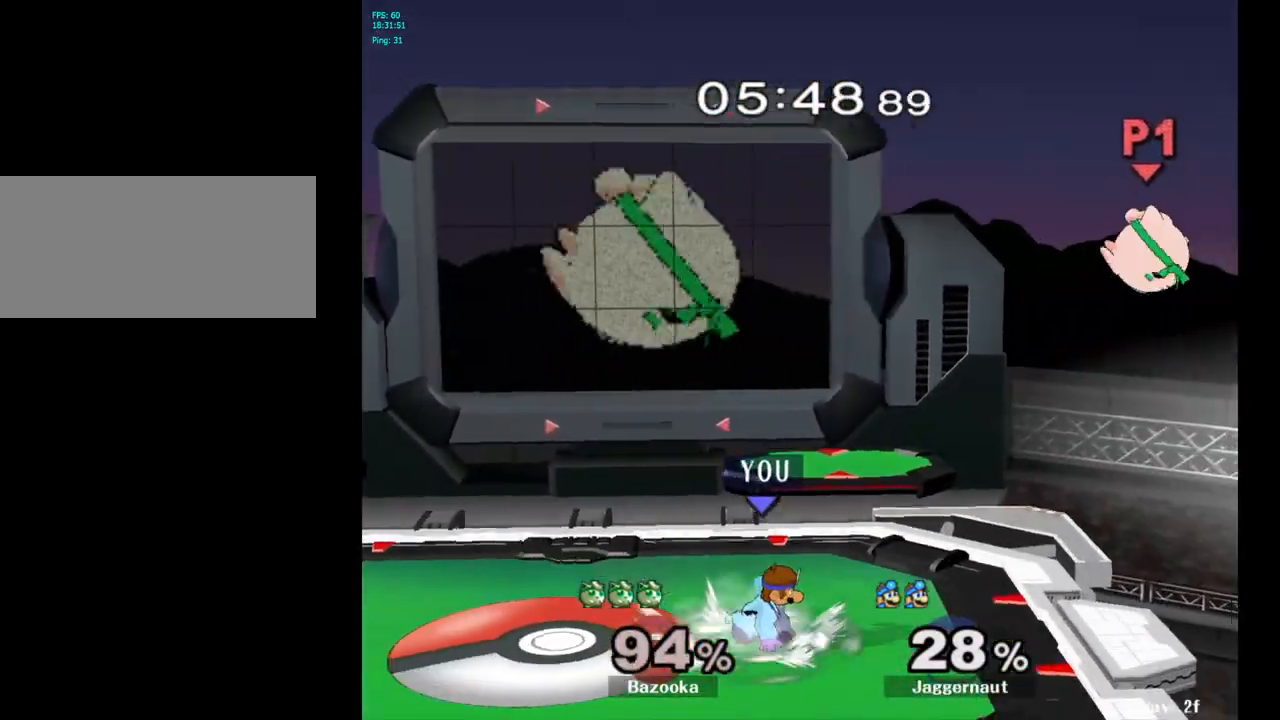
{"buttons": ["Y"], "left_stick": "down", "right_stick": "center", "events": [[67, "Y", "down"], [67, "left_stick", "down-left"], [133, "R1", "down"], [250, "Y", "up"], [250, "left_stick", "center"], [267, "R1", "up"], [317, "left_stick", "right"], [483, "Y", "down"], [500, "left_stick", "down"]]}
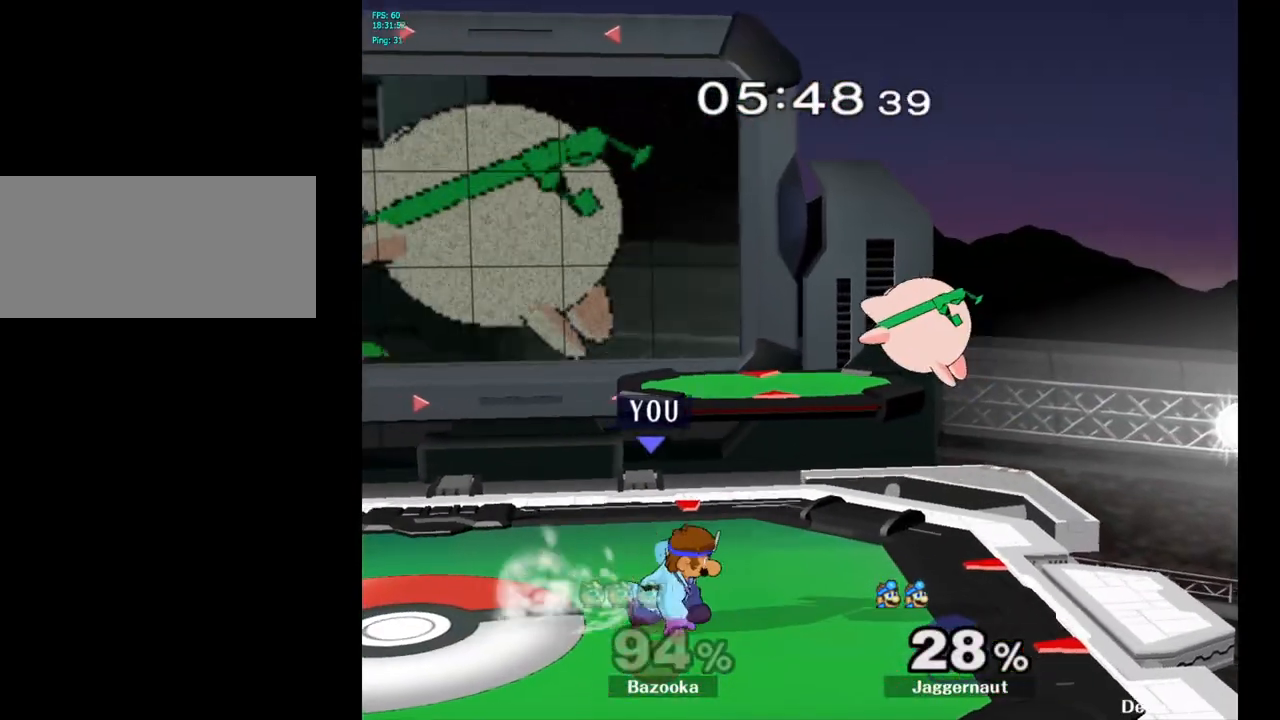
{"buttons": ["A", "Y"], "left_stick": "center", "right_stick": "center", "events": [[17, "left_stick", "down-left"], [33, "R1", "down"], [150, "Y", "up"], [150, "left_stick", "center"], [167, "R1", "up"], [300, "left_stick", "right"], [367, "Y", "down"], [417, "left_stick", "center"], [467, "A", "down"]]}
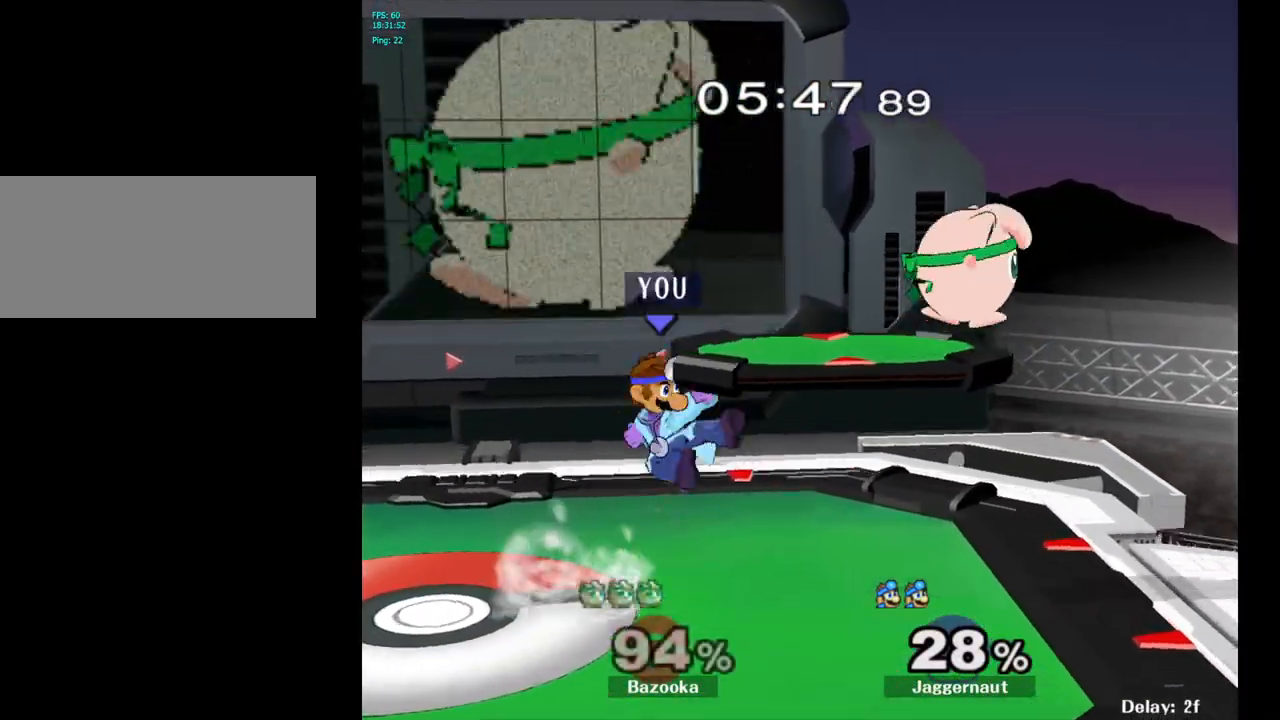
{"buttons": ["R1"], "left_stick": "down-left", "right_stick": "center", "events": [[50, "Y", "up"], [167, "left_stick", "right"], [183, "A", "up"], [433, "left_stick", "down-left"], [450, "R1", "down"]]}
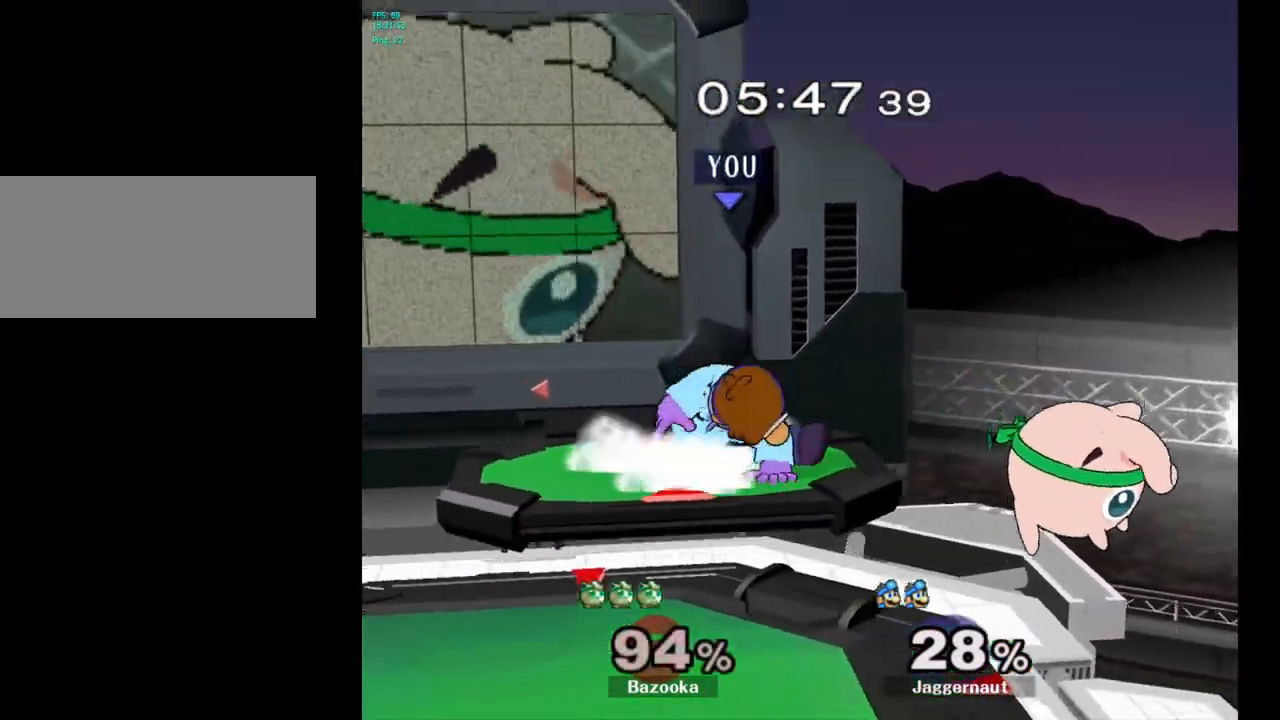
{"buttons": ["R1"], "left_stick": "center", "right_stick": "center", "events": [[100, "left_stick", "center"], [250, "Y", "down"], [483, "Y", "up"]]}
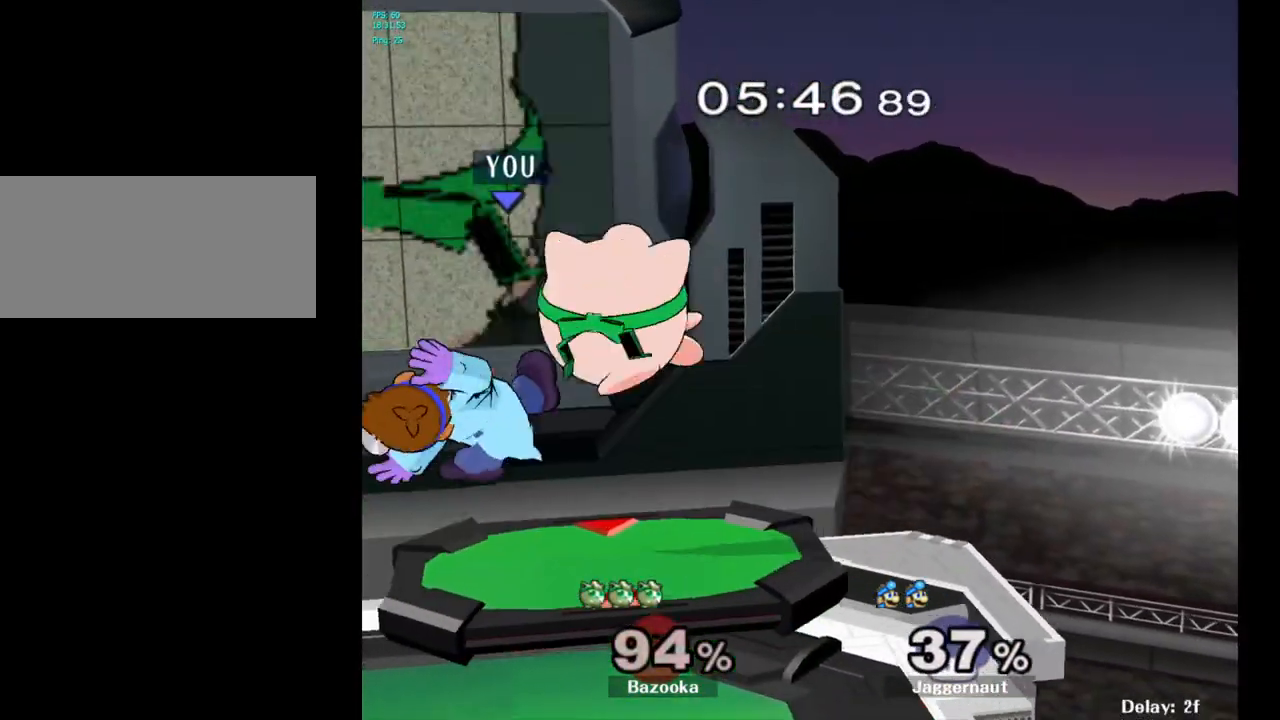
{"buttons": [], "left_stick": "up-left", "right_stick": "center", "events": [[267, "R1", "up"], [267, "Y", "down"], [400, "left_stick", "up-left"], [483, "Y", "up"]]}
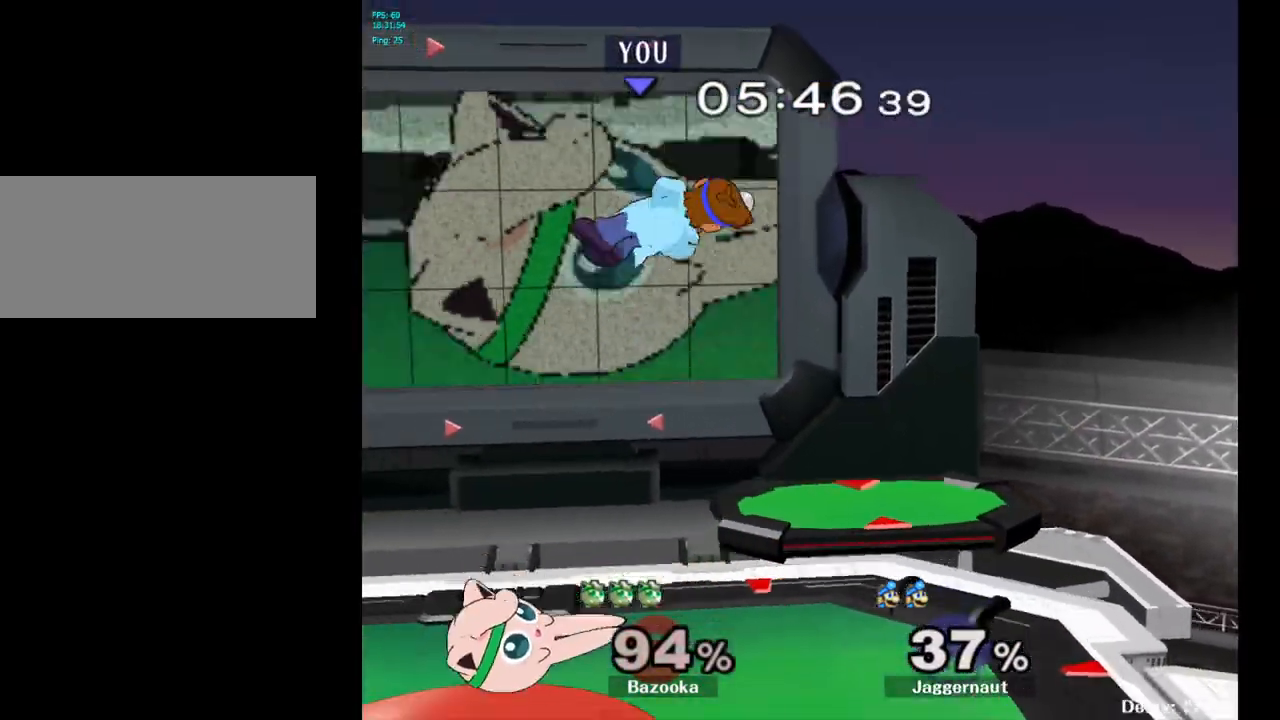
{"buttons": [], "left_stick": "left", "right_stick": "center", "events": [[33, "left_stick", "left"], [150, "left_stick", "center"], [233, "A", "down"], [317, "left_stick", "left"], [400, "A", "up"]]}
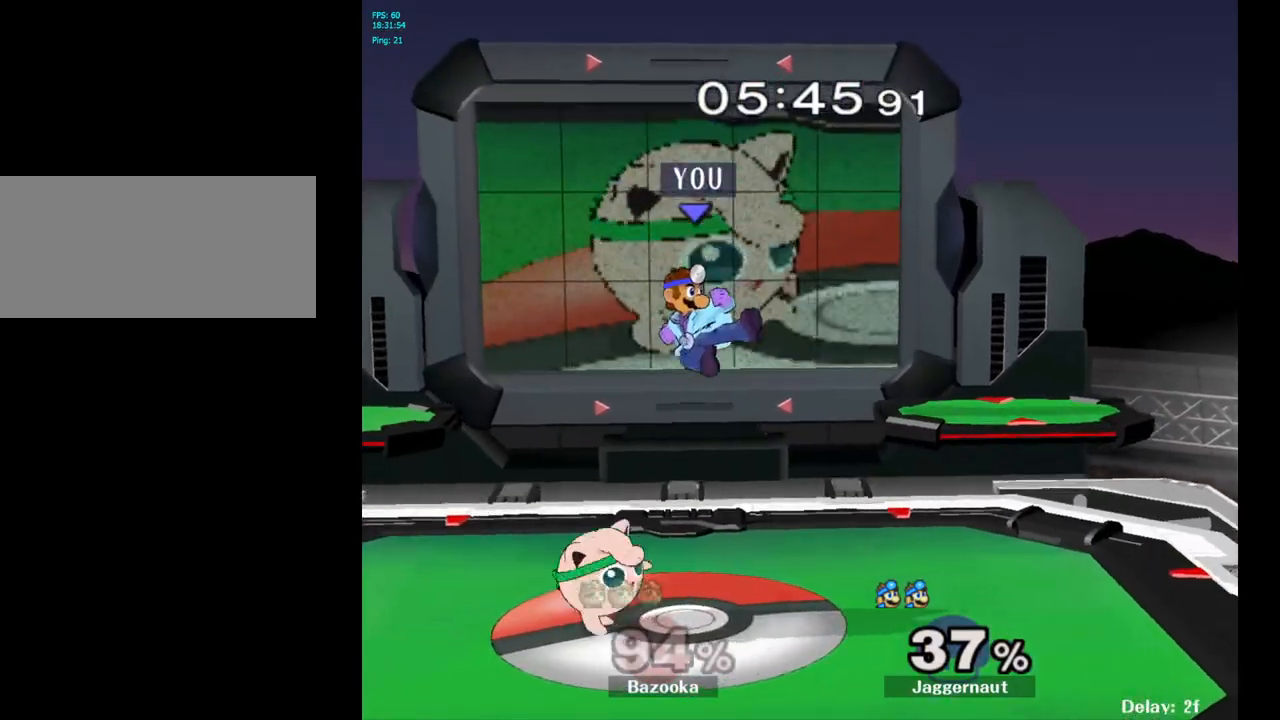
{"buttons": ["R1"], "left_stick": "center", "right_stick": "center", "events": [[283, "R1", "down"], [283, "left_stick", "down-left"], [467, "left_stick", "center"]]}
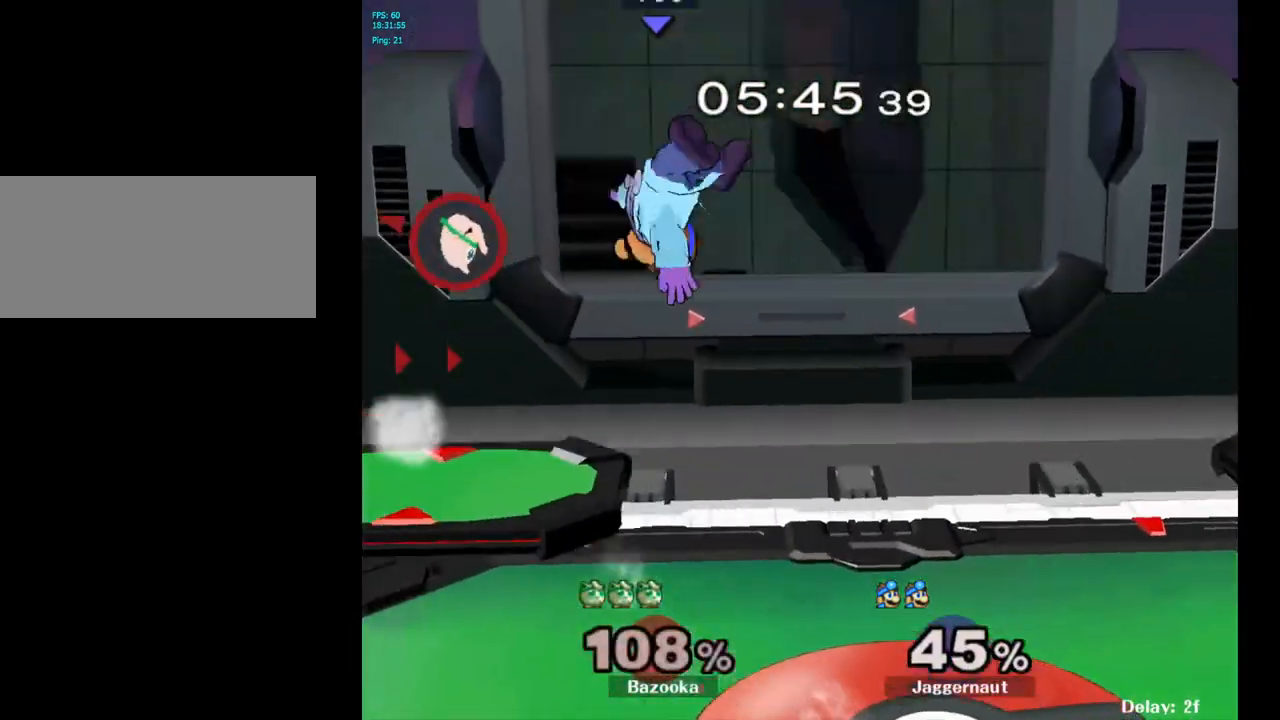
{"buttons": [], "left_stick": "right", "right_stick": "center", "events": [[33, "R1", "up"], [250, "left_stick", "left"], [467, "left_stick", "right"]]}
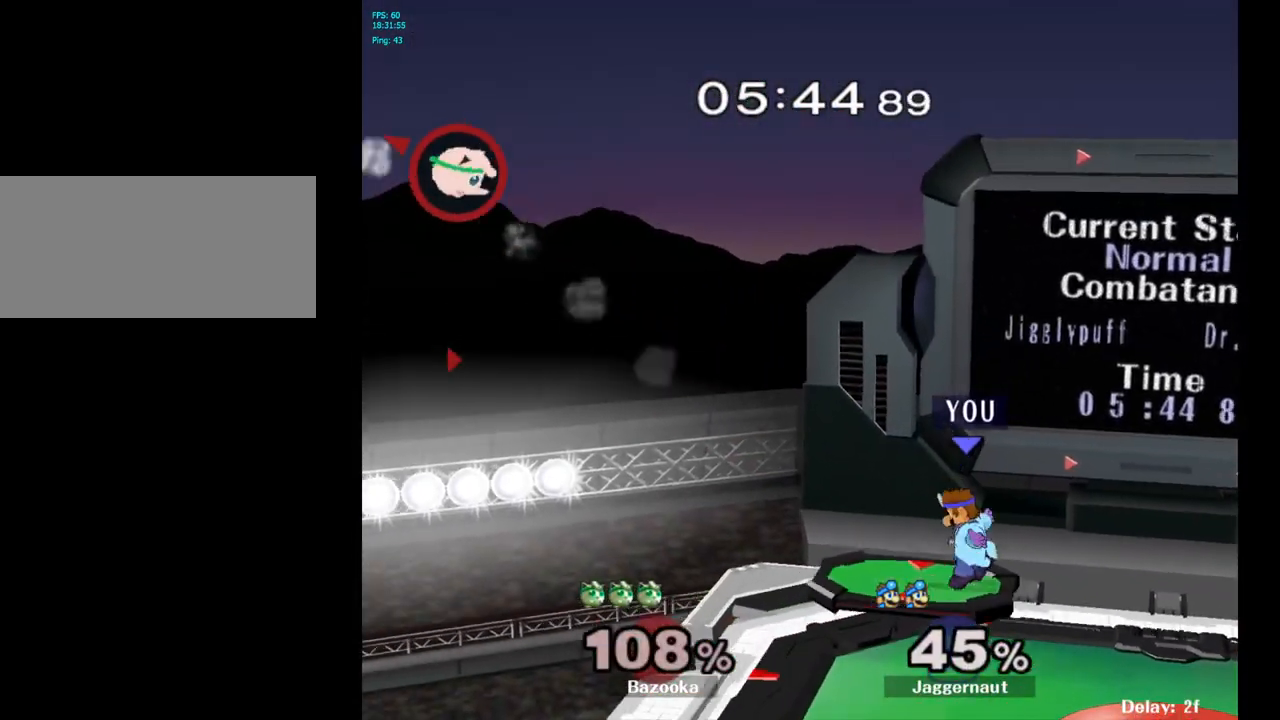
{"buttons": [], "left_stick": "down-left", "right_stick": "center", "events": [[50, "left_stick", "left"], [167, "left_stick", "center"], [483, "left_stick", "down-left"]]}
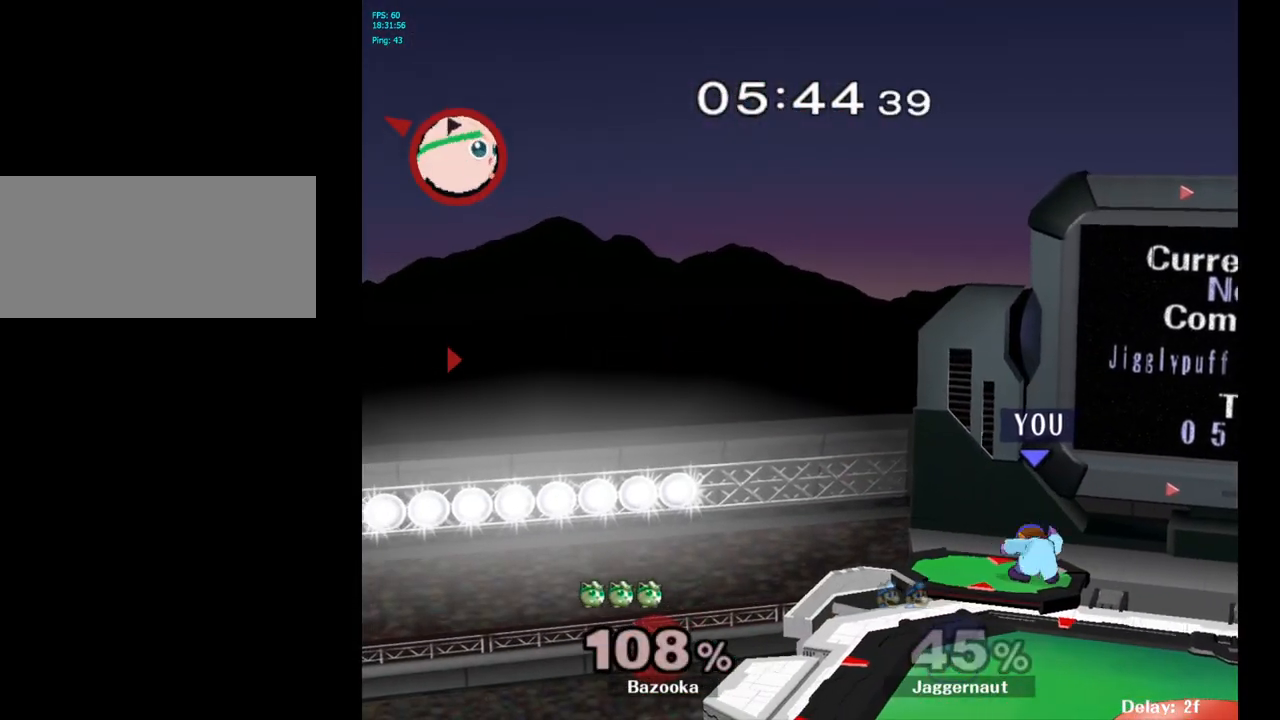
{"buttons": [], "left_stick": "left", "right_stick": "center", "events": [[183, "left_stick", "left"]]}
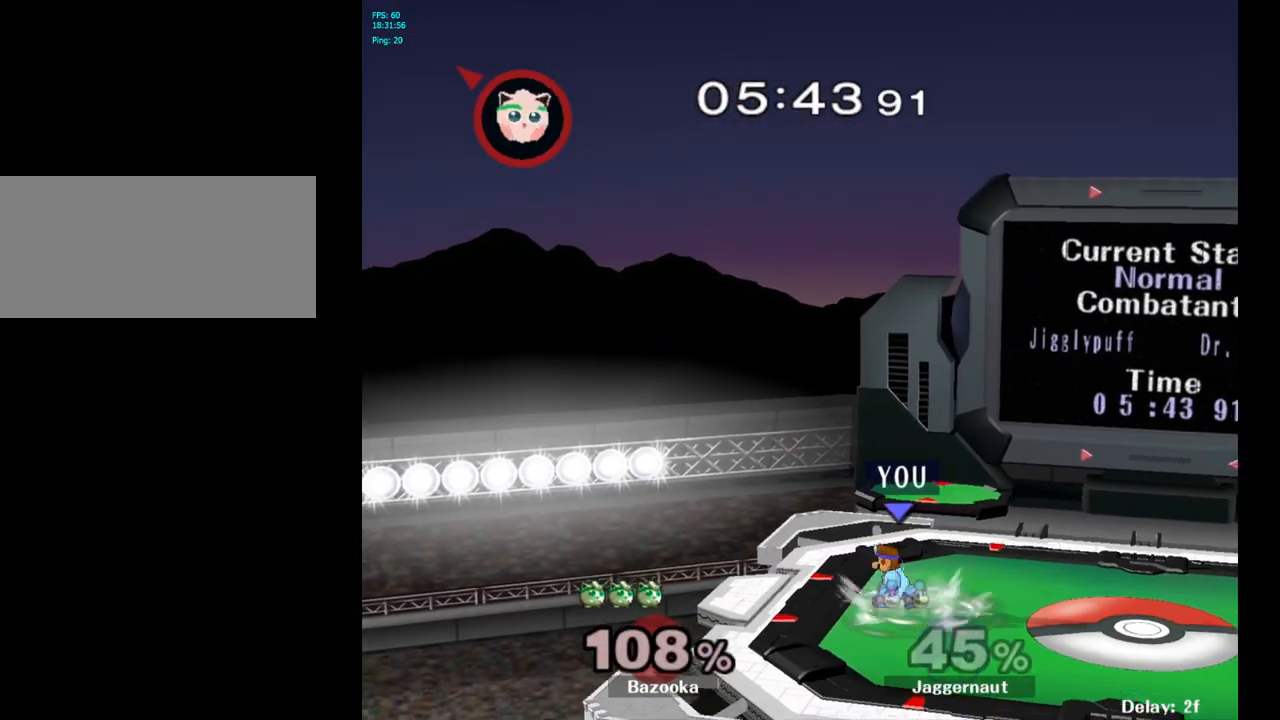
{"buttons": [], "left_stick": "left", "right_stick": "center", "events": [[17, "left_stick", "center"], [83, "B", "down"], [183, "B", "up"], [267, "left_stick", "left"]]}
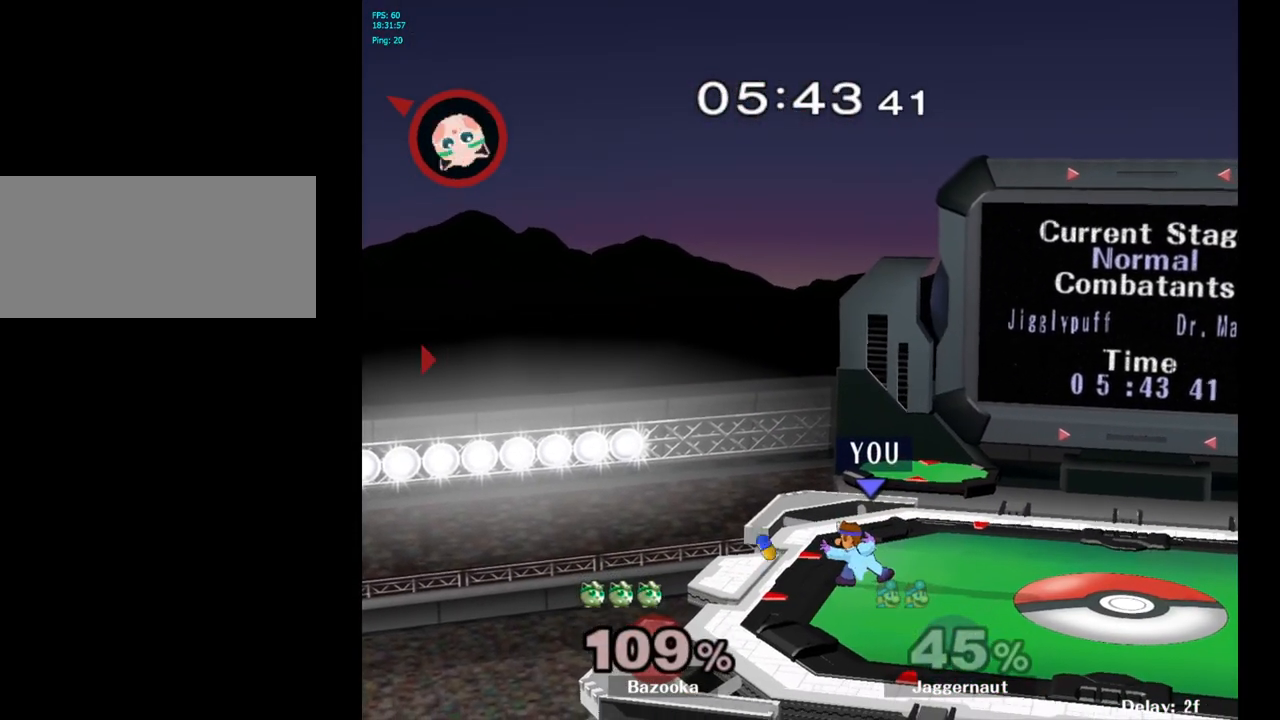
{"buttons": [], "left_stick": "left", "right_stick": "center", "events": []}
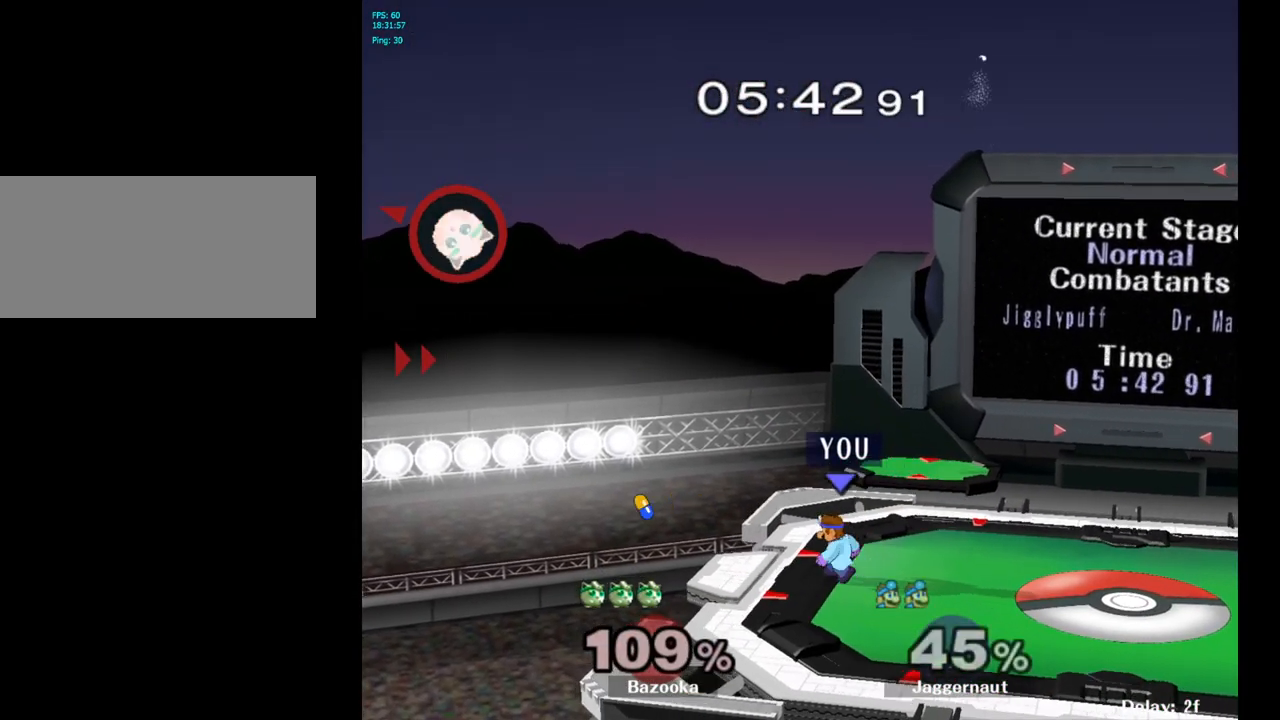
{"buttons": [], "left_stick": "center", "right_stick": "center", "events": [[350, "left_stick", "center"]]}
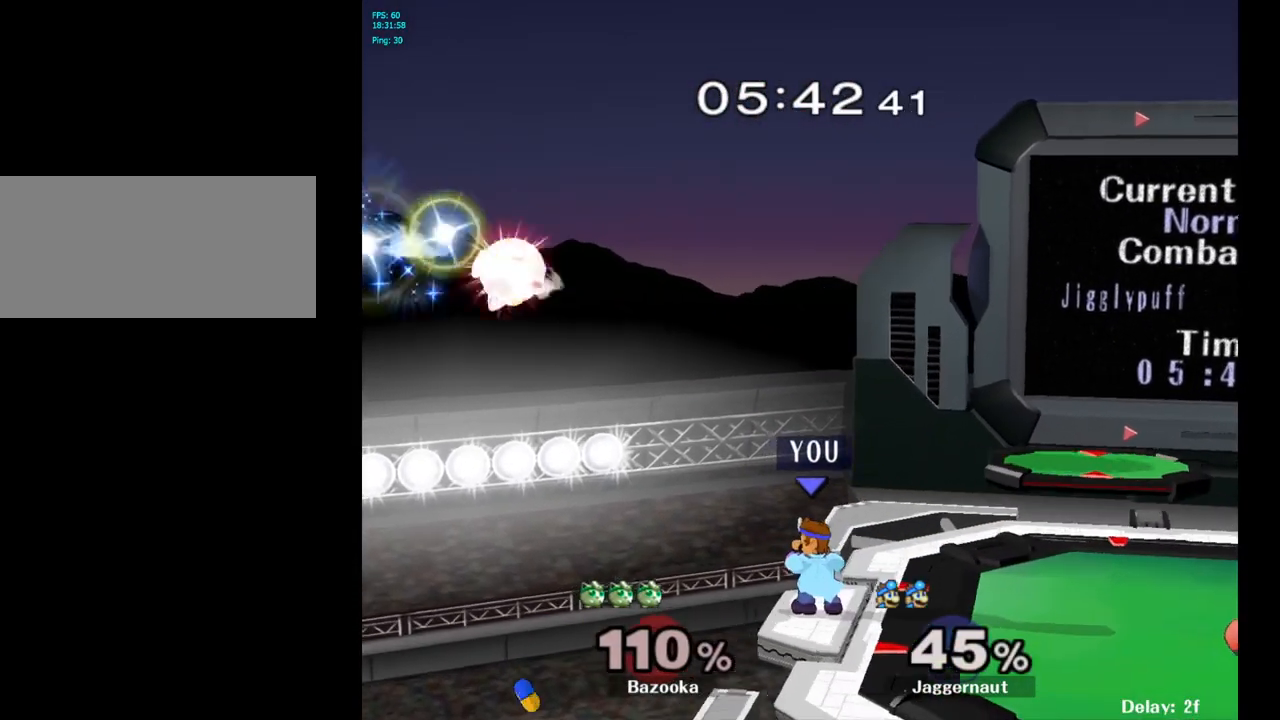
{"buttons": [], "left_stick": "right", "right_stick": "center", "events": [[333, "left_stick", "right"]]}
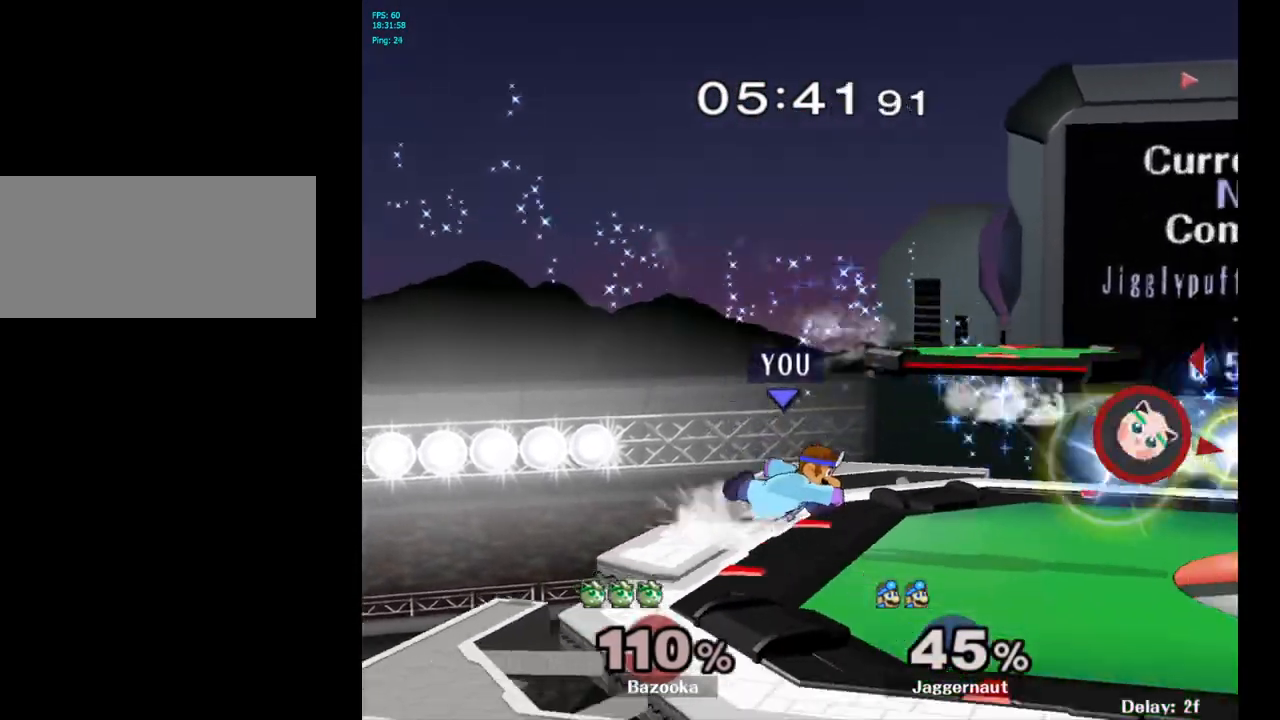
{"buttons": [], "left_stick": "right", "right_stick": "center", "events": []}
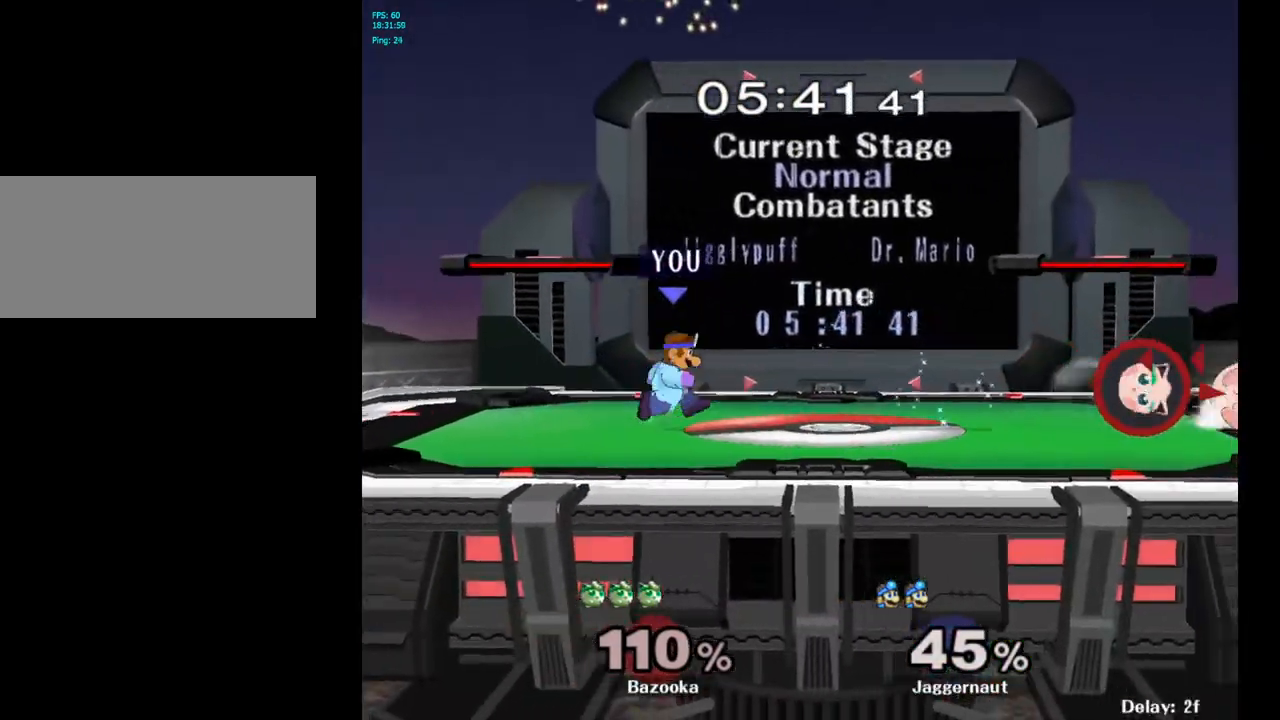
{"buttons": [], "left_stick": "right", "right_stick": "center", "events": [[17, "A", "down"], [350, "A", "up"]]}
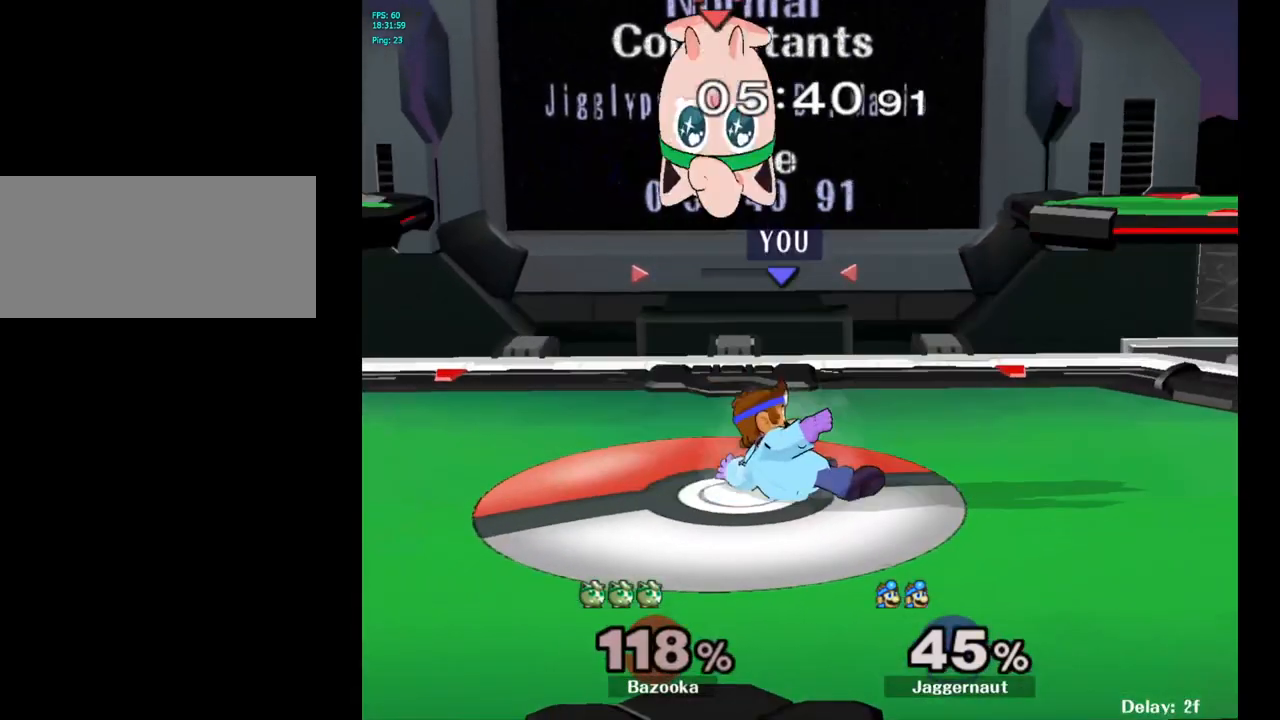
{"buttons": ["Y"], "left_stick": "left", "right_stick": "center", "events": [[33, "left_stick", "center"], [317, "left_stick", "left"], [433, "Y", "down"]]}
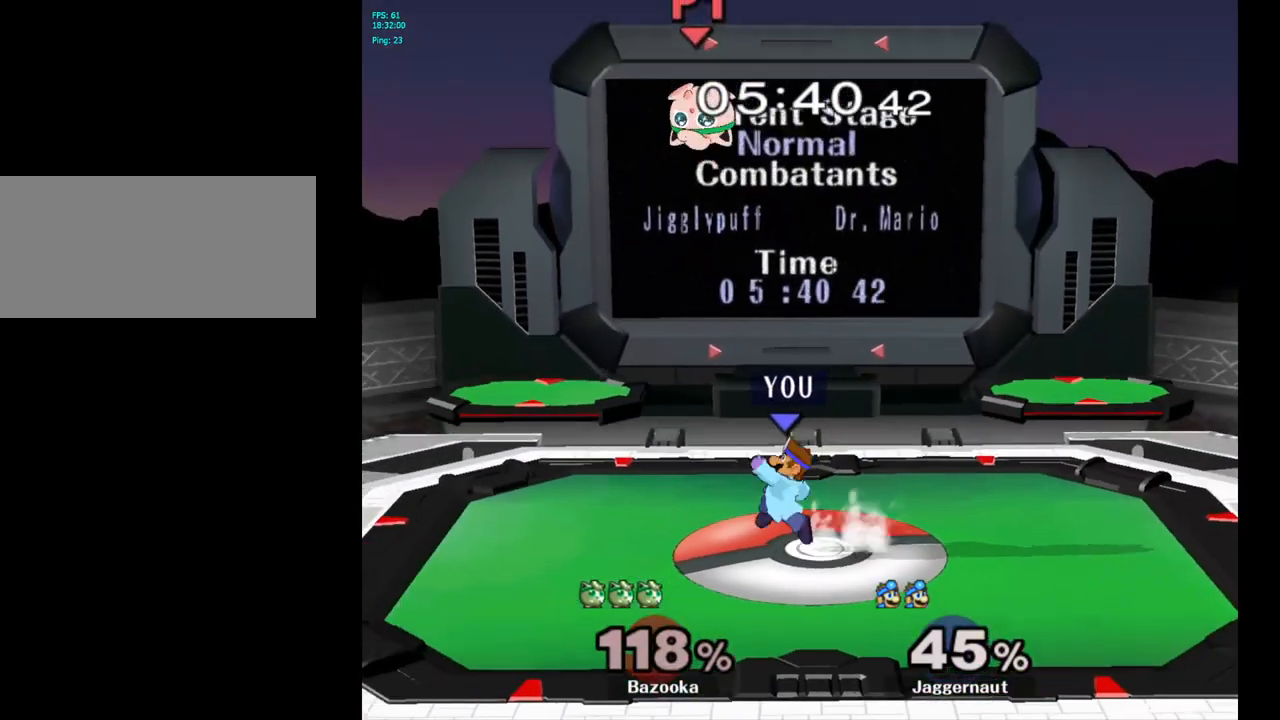
{"buttons": [], "left_stick": "up", "right_stick": "center", "events": [[50, "Y", "up"], [183, "left_stick", "up"], [233, "Y", "down"], [317, "A", "down"], [500, "A", "up"], [500, "Y", "up"]]}
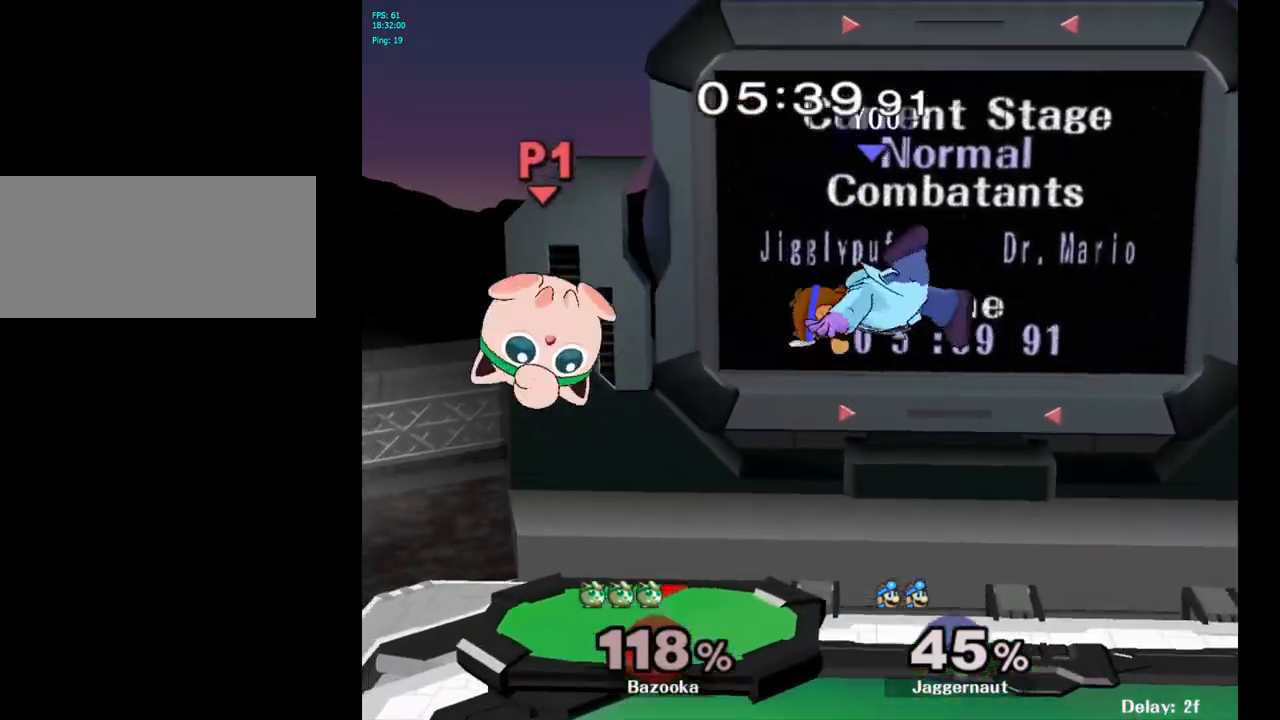
{"buttons": [], "left_stick": "down-right", "right_stick": "center", "events": [[17, "left_stick", "up-right"], [317, "left_stick", "right"], [467, "left_stick", "down-right"]]}
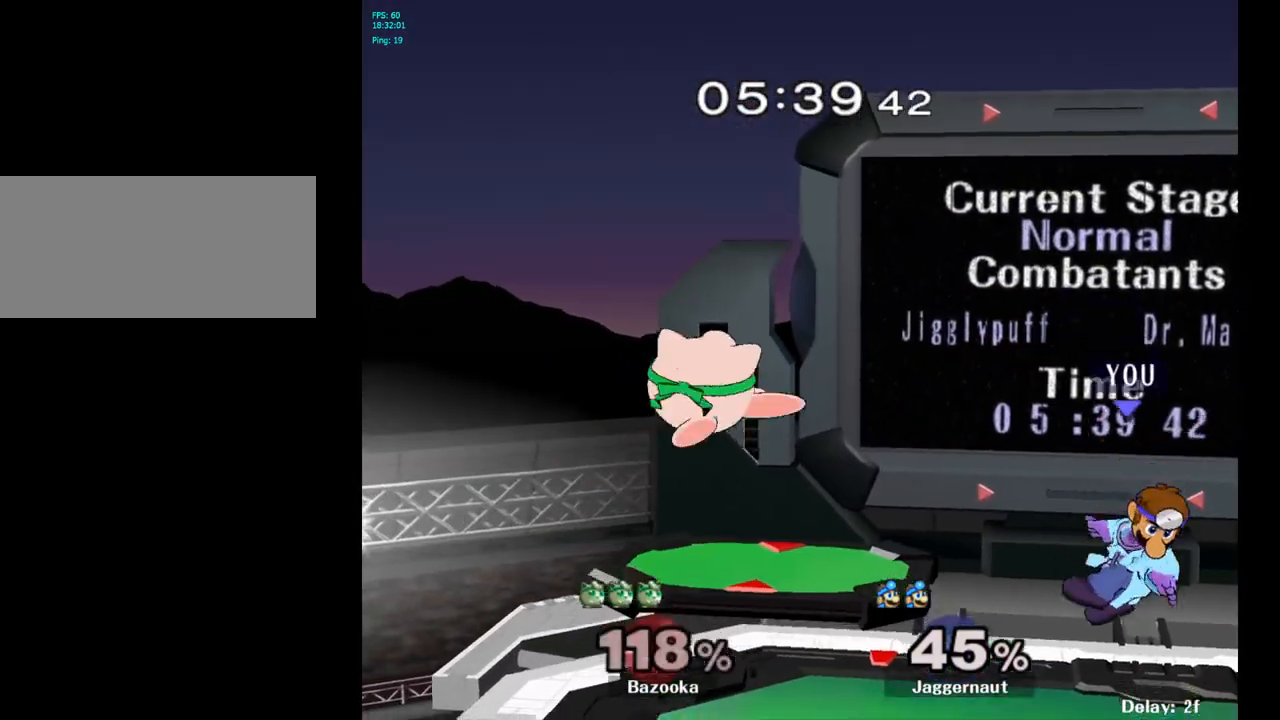
{"buttons": [], "left_stick": "left", "right_stick": "center", "events": [[100, "left_stick", "right"], [200, "left_stick", "center"], [317, "left_stick", "left"]]}
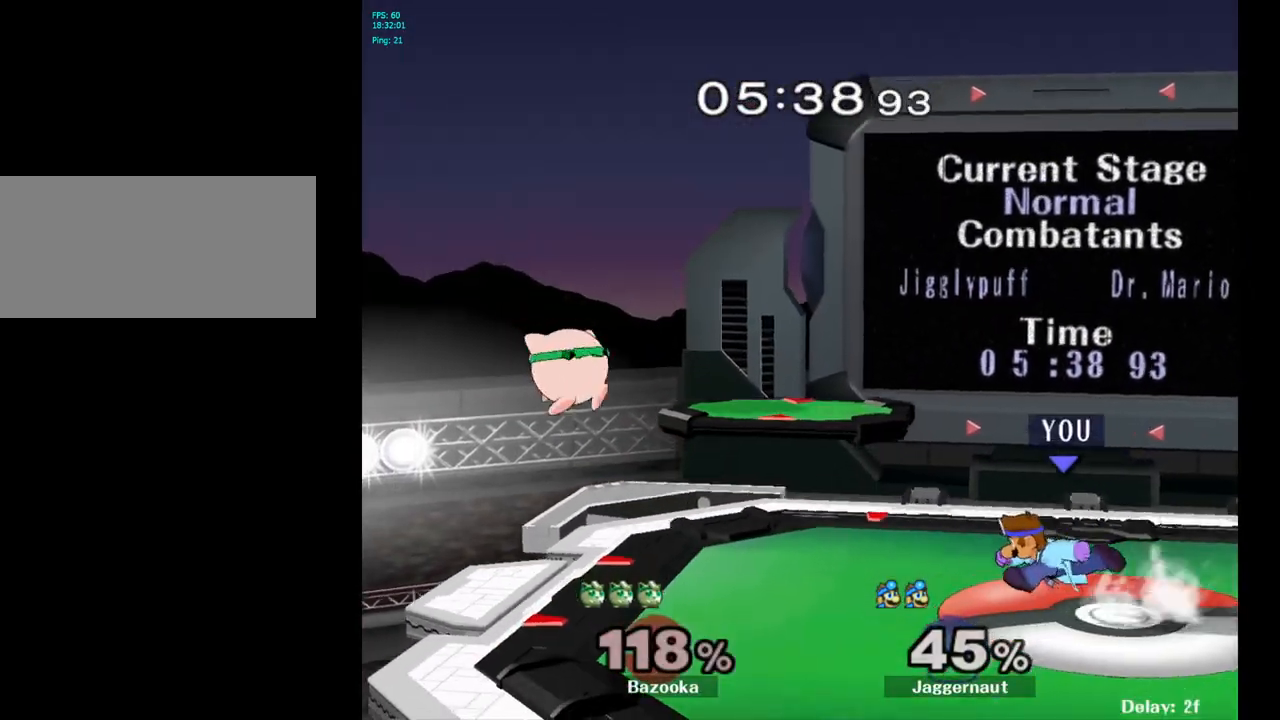
{"buttons": [], "left_stick": "center", "right_stick": "center", "events": [[33, "Y", "down"], [133, "A", "down"], [350, "A", "up"], [350, "Y", "up"], [367, "left_stick", "center"]]}